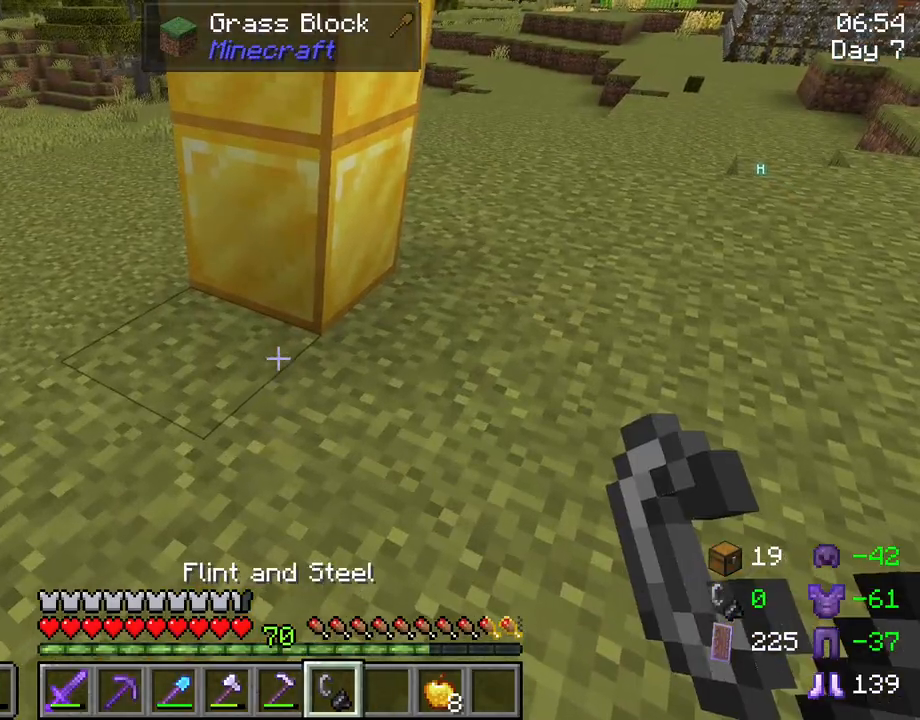
Gameplay with keyboard and mouse; each line is a JSON object with the keys and mouse buttons held at the frame after it. "events" lists presses ("down") and releases ("up") of "1", "2", "3", "4", "5", "a", "alt", "c", "caps_lock", "ctrl", "d", "e", "f", "g", "q", "r", "s", "shift", "space", "t", "tab", "v", "w", "x", "z", "mouse_left", "mouse_wheel" and "mouse_right" between this image and that frame as [ms after this image, input, new state], when the widget could be followed in between. "mouse_left", "mouse_wheel", "mouse_right" = the "left", "wheel", "right" buttons of the "mouse" list. No other keys are recorded. Fast repeated clicks can show as one long hold. "wheel" means that the mouse wheel is clicked or scrolled. "mouse_move" is the direction in which the mouse moves at that frame (one of eight, or "still"), when it could be read.
{"keys": [], "mouse": [], "mouse_move": "still", "events": []}
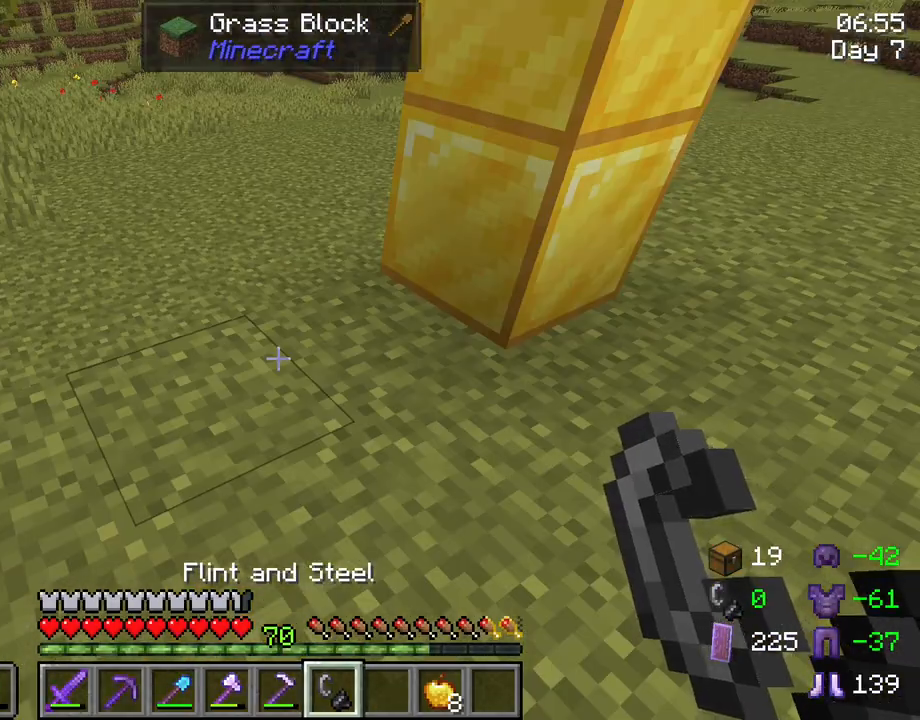
{"keys": ["d", "w"], "mouse": [], "mouse_move": "still", "events": [[200, "d", "down"], [200, "w", "down"], [283, "mouse_wheel", "down"], [333, "mouse_wheel", "up"], [433, "mouse_wheel", "down"], [483, "mouse_wheel", "up"]]}
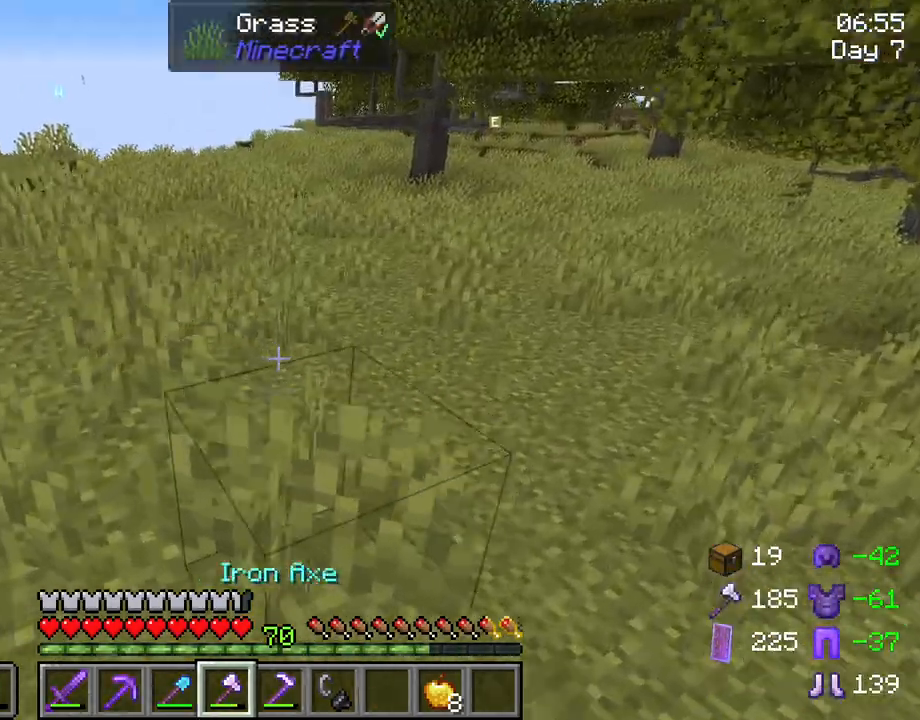
{"keys": ["d", "w"], "mouse": [], "mouse_move": "right", "events": []}
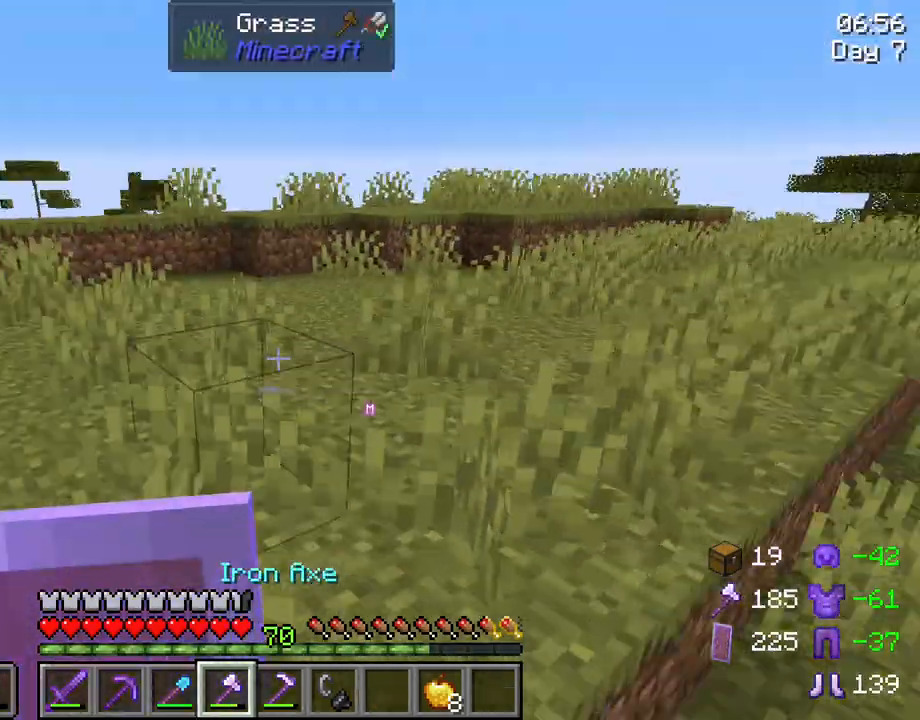
{"keys": [], "mouse": ["left"], "mouse_move": "still", "events": [[133, "d", "up"], [133, "w", "up"], [467, "mouse_left", "down"]]}
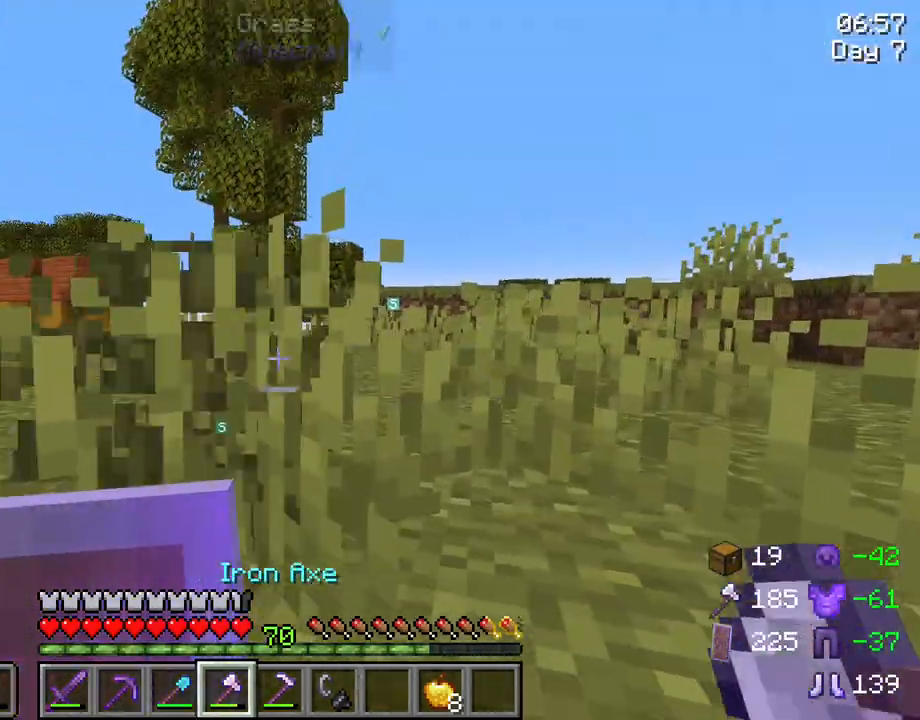
{"keys": [], "mouse": ["left"], "mouse_move": "still", "events": []}
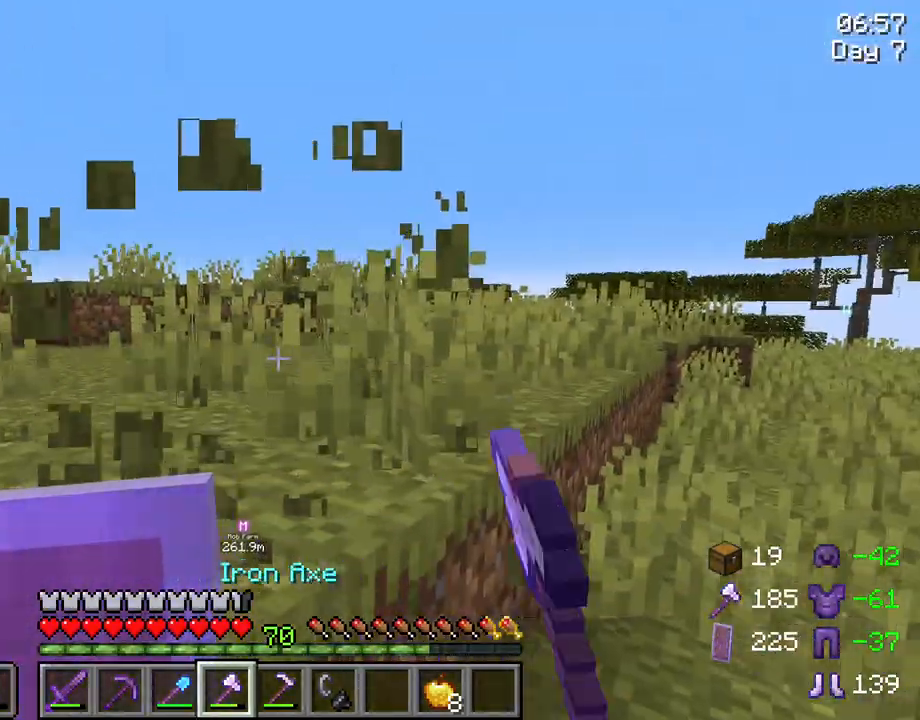
{"keys": ["s"], "mouse": [], "mouse_move": "still", "events": [[117, "mouse_left", "up"], [400, "mouse_wheel", "down"], [400, "s", "down"], [450, "mouse_wheel", "up"]]}
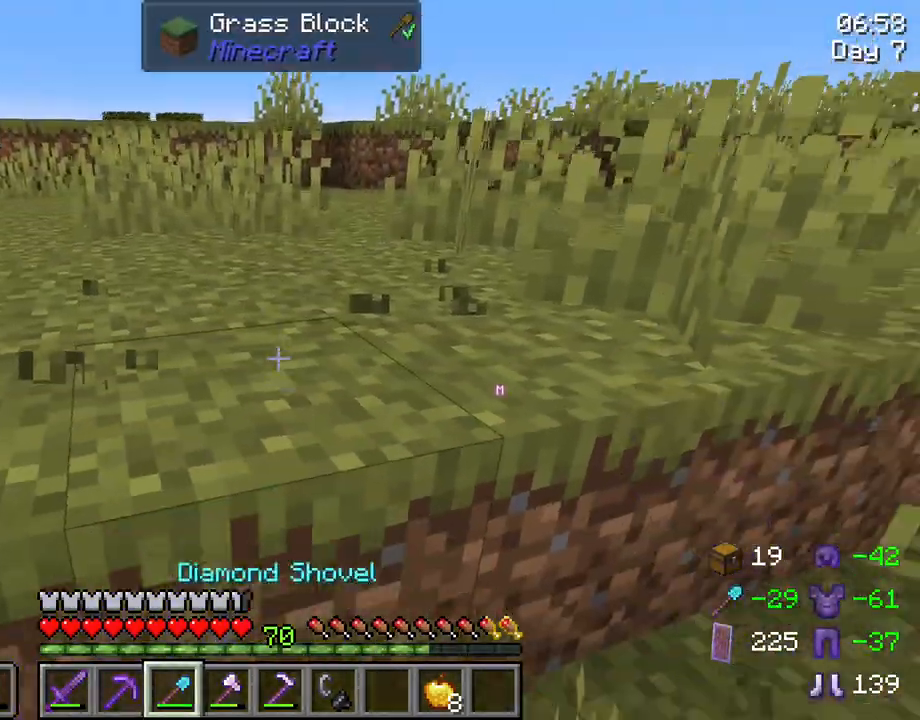
{"keys": [], "mouse": ["left"], "mouse_move": "still", "events": [[83, "s", "up"], [183, "mouse_left", "down"]]}
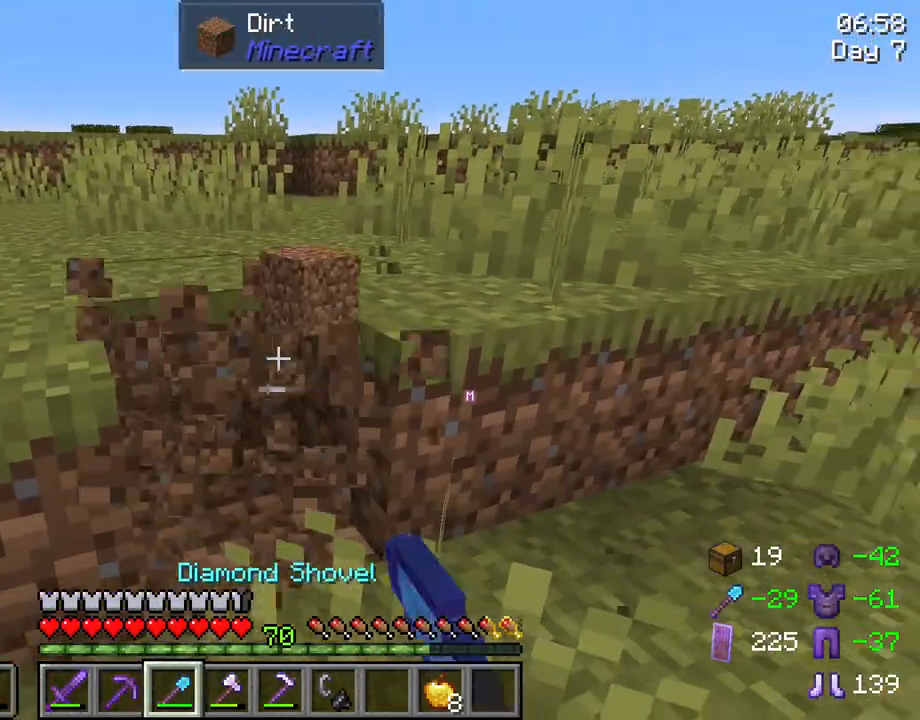
{"keys": [], "mouse": ["left"], "mouse_move": "still", "events": []}
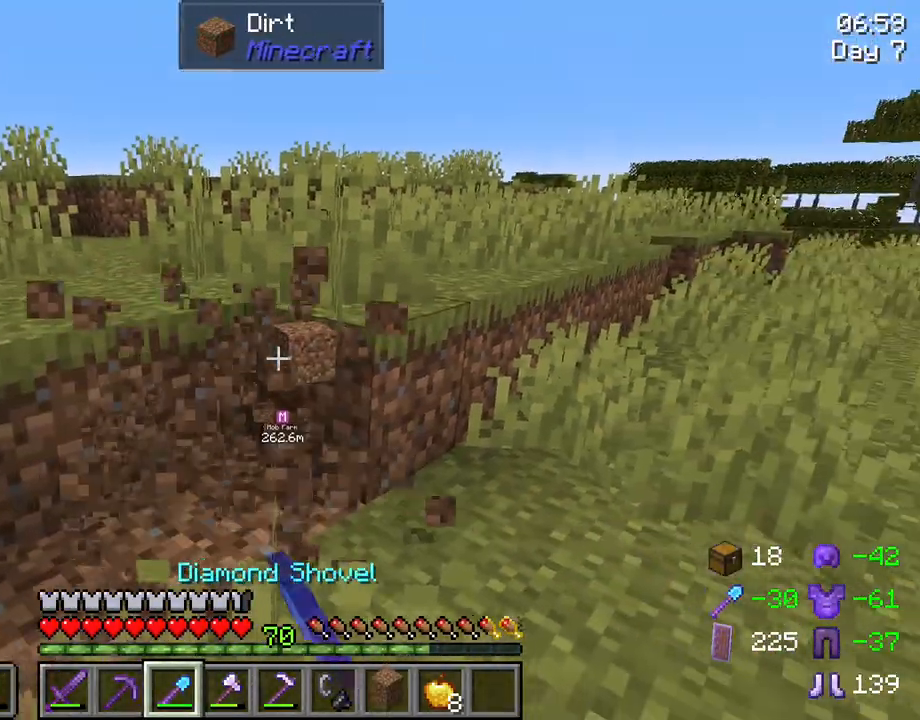
{"keys": [], "mouse": ["left"], "mouse_move": "still", "events": []}
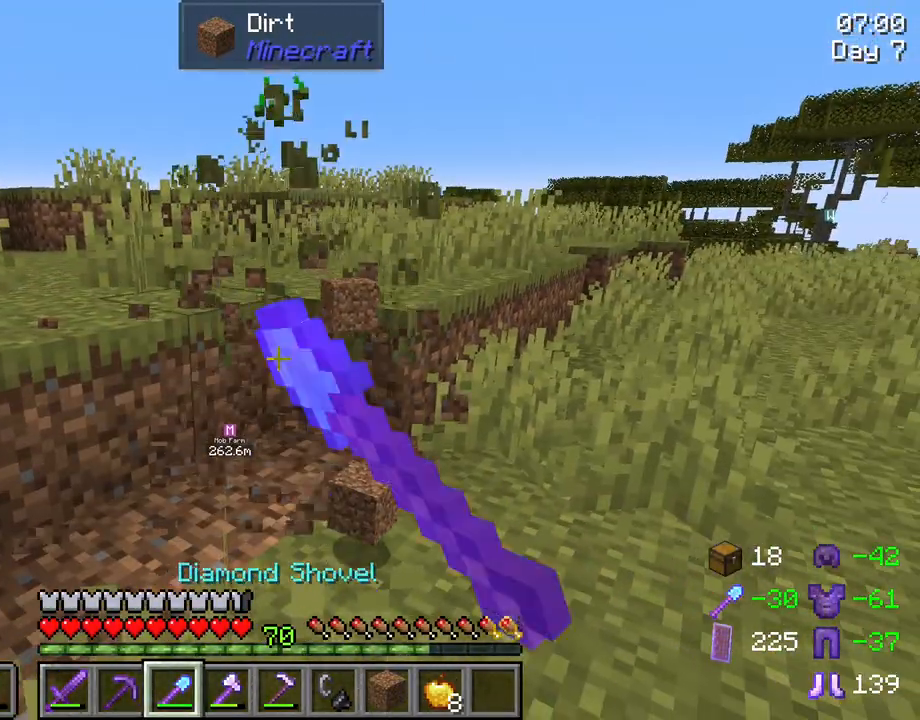
{"keys": ["w"], "mouse": ["left"], "mouse_move": "still", "events": [[450, "w", "down"]]}
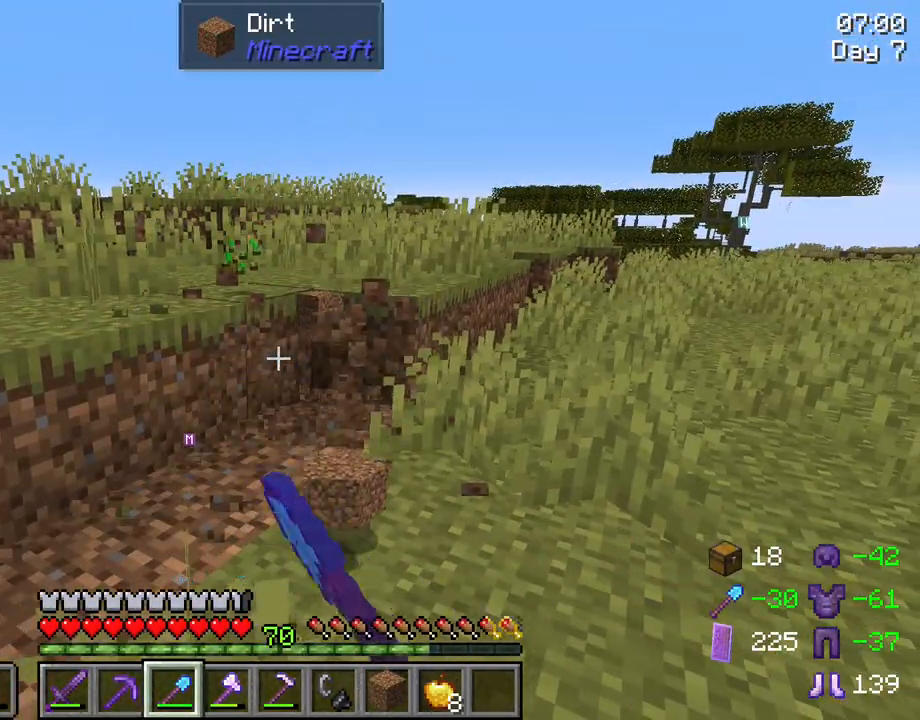
{"keys": ["w"], "mouse": [], "mouse_move": "still", "events": [[50, "mouse_left", "up"], [283, "a", "down"], [433, "a", "up"]]}
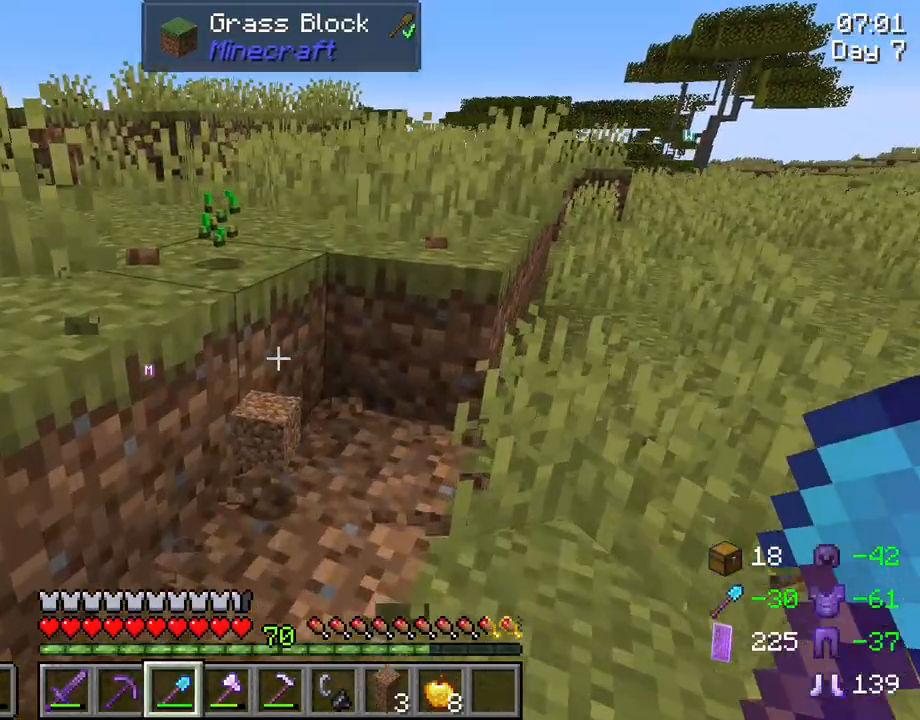
{"keys": ["space", "w"], "mouse": [], "mouse_move": "still", "events": [[400, "space", "down"]]}
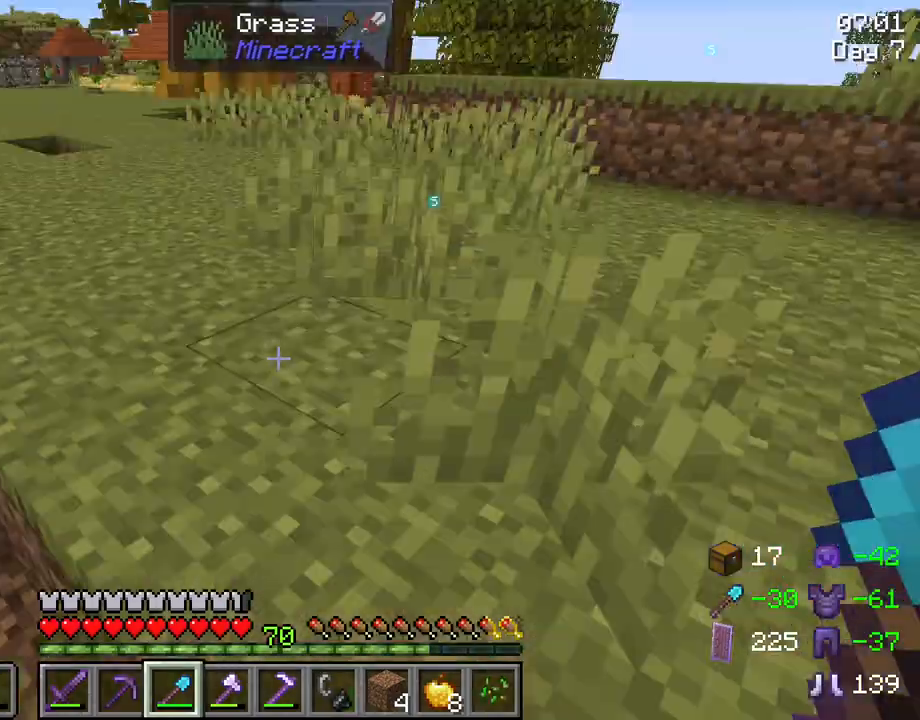
{"keys": ["w"], "mouse": ["wheel"], "mouse_move": "still", "events": [[33, "space", "up"], [450, "mouse_wheel", "down"]]}
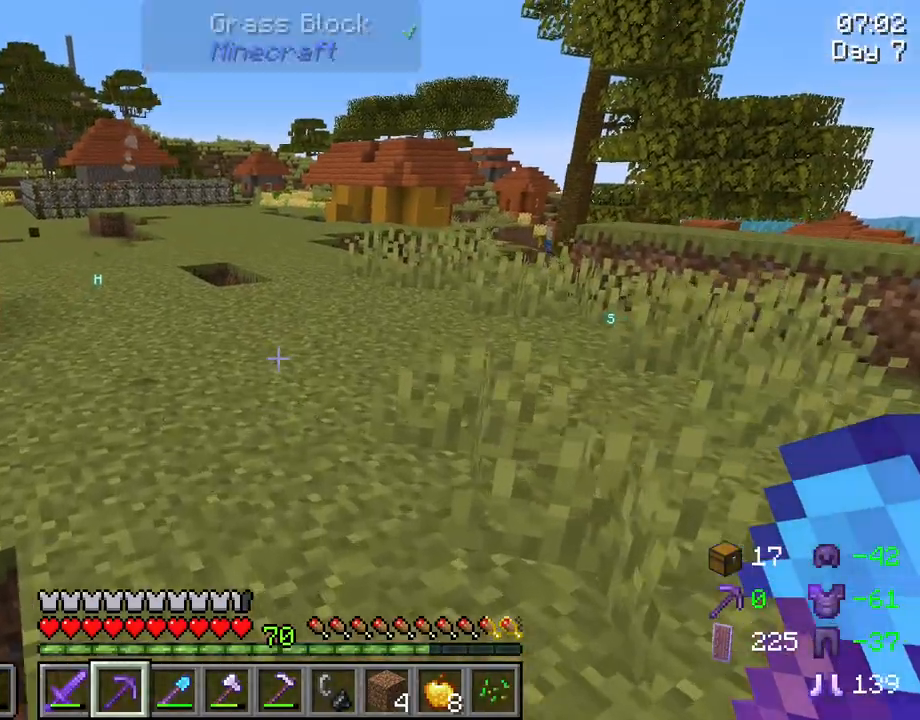
{"keys": ["w"], "mouse": [], "mouse_move": "still", "events": [[233, "mouse_wheel", "up"]]}
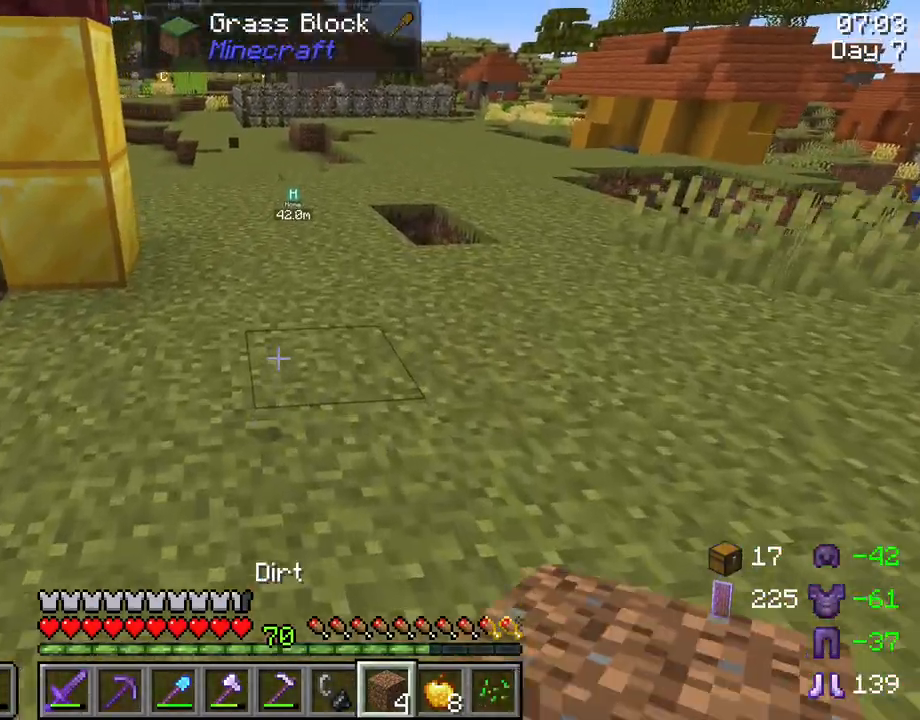
{"keys": [], "mouse": [], "mouse_move": "still", "events": [[450, "w", "up"]]}
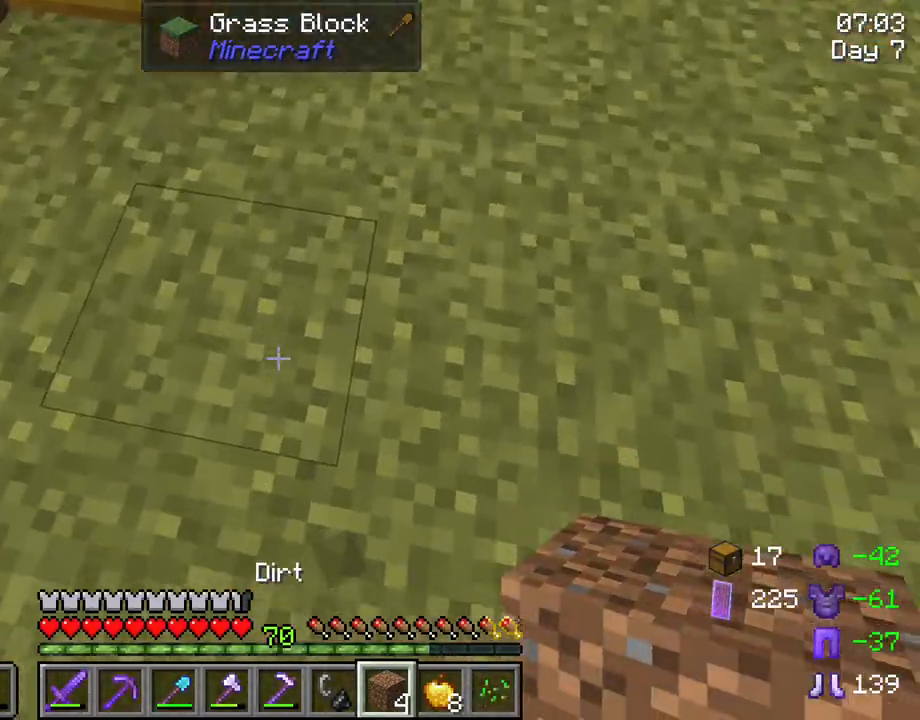
{"keys": ["space"], "mouse": [], "mouse_move": "still", "events": [[33, "space", "down"], [183, "space", "up"], [317, "mouse_right", "down"], [417, "mouse_right", "up"], [500, "space", "down"]]}
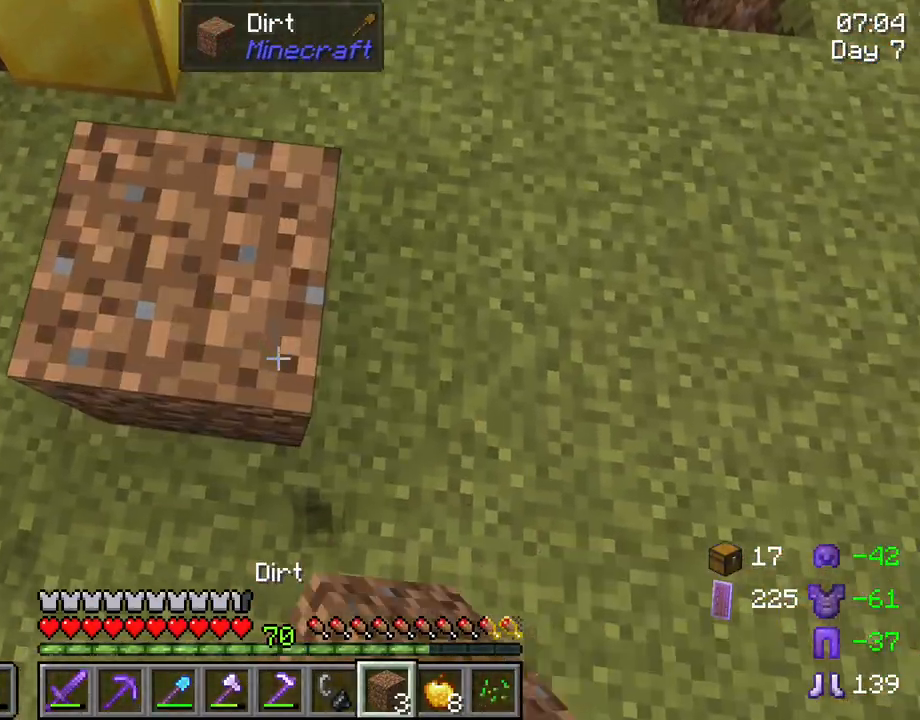
{"keys": ["space"], "mouse": [], "mouse_move": "still", "events": [[150, "space", "up"], [200, "mouse_right", "down"], [283, "mouse_right", "up"], [433, "space", "down"]]}
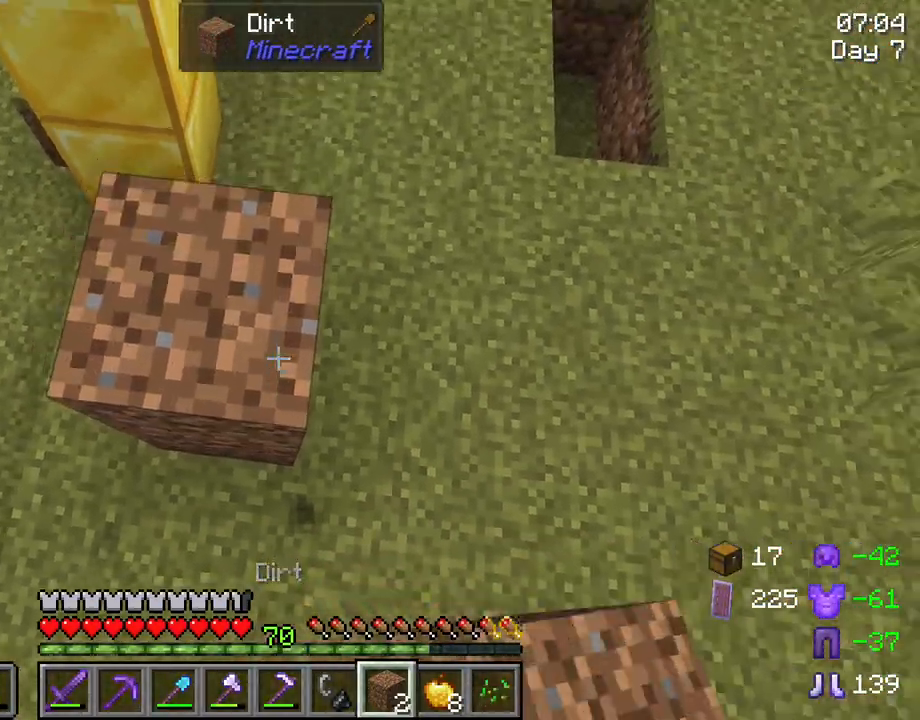
{"keys": ["space"], "mouse": [], "mouse_move": "still", "events": [[117, "space", "up"], [167, "mouse_right", "down"], [250, "mouse_right", "up"], [450, "space", "down"]]}
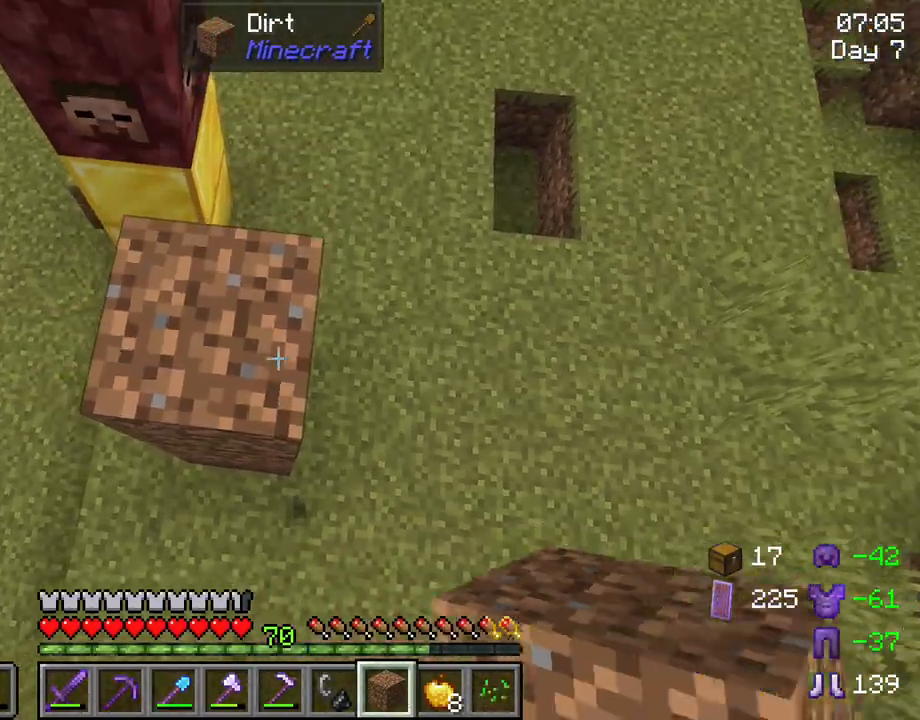
{"keys": [], "mouse": [], "mouse_move": "still", "events": [[83, "mouse_right", "down"], [83, "space", "up"], [217, "mouse_right", "up"]]}
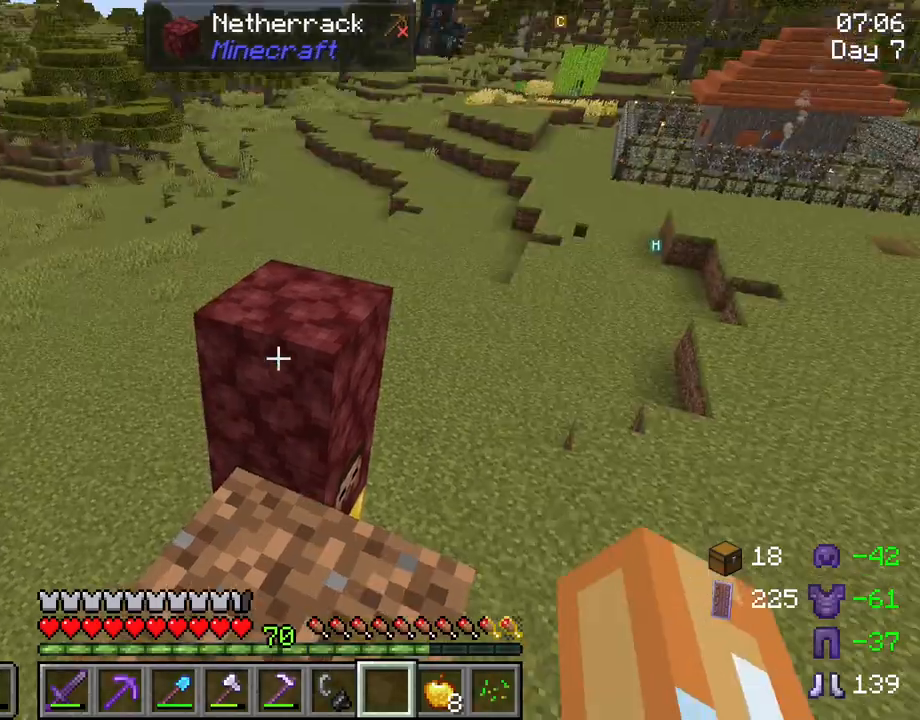
{"keys": [], "mouse": [], "mouse_move": "still", "events": [[100, "mouse_wheel", "down"], [150, "mouse_wheel", "up"], [333, "mouse_right", "down"], [433, "mouse_right", "up"]]}
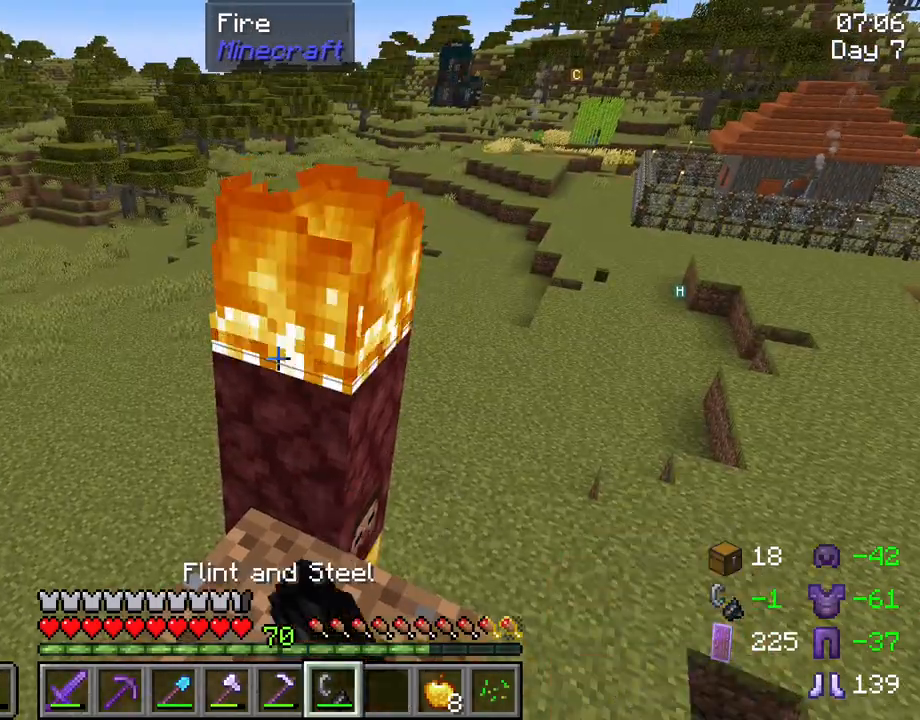
{"keys": [], "mouse": [], "mouse_move": "still", "events": []}
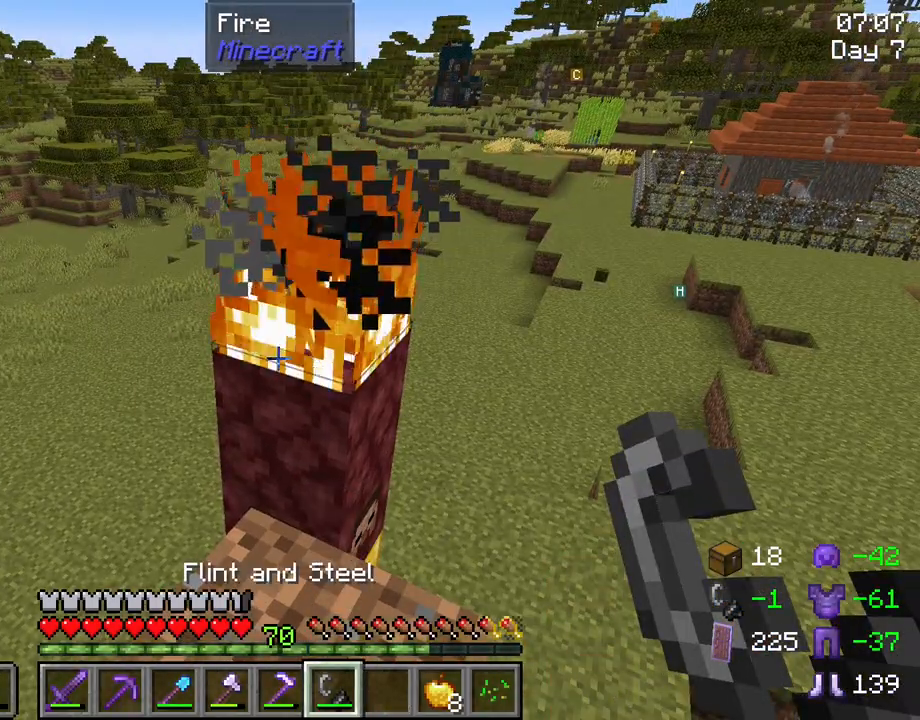
{"keys": ["d"], "mouse": [], "mouse_move": "still", "events": [[367, "mouse_wheel", "down"], [417, "d", "down"], [417, "mouse_wheel", "up"], [417, "w", "down"], [500, "w", "up"]]}
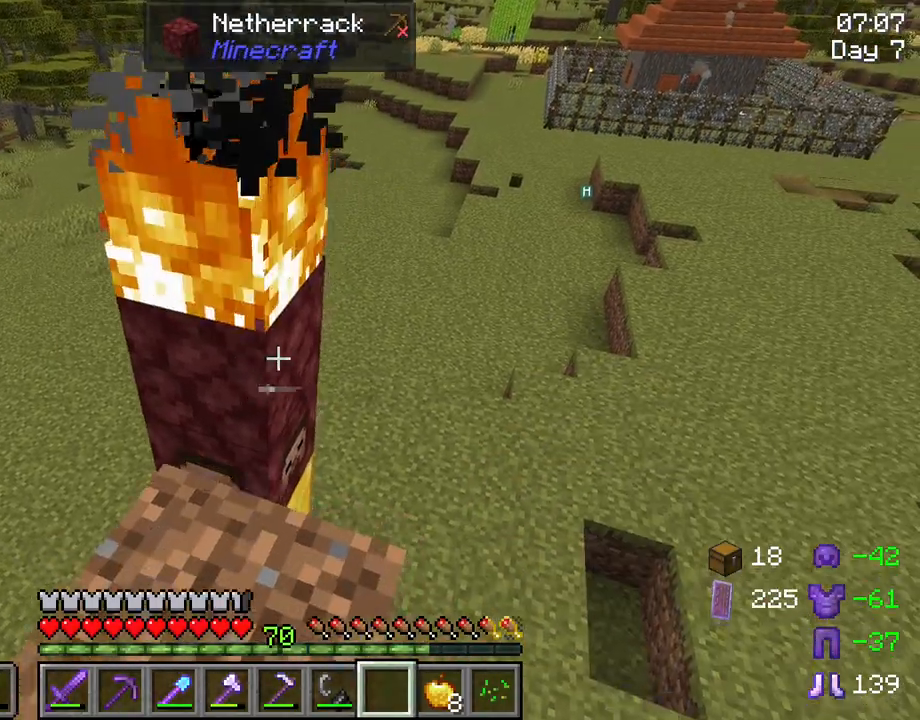
{"keys": ["shift"], "mouse": [], "mouse_move": "still", "events": [[100, "d", "up"], [233, "shift", "down"]]}
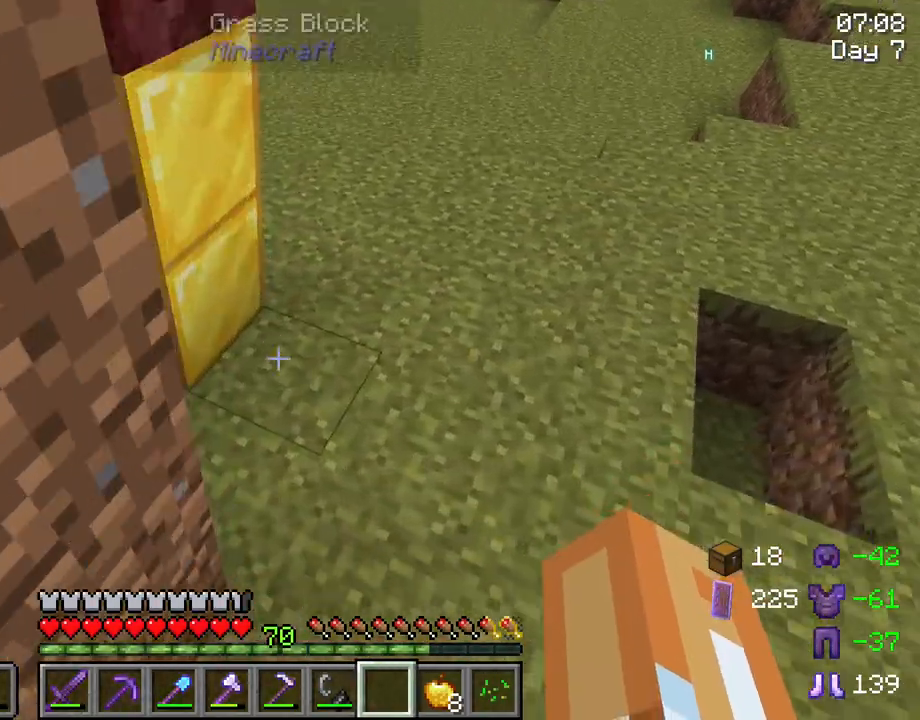
{"keys": ["d", "s", "shift"], "mouse": [], "mouse_move": "still", "events": [[200, "d", "down"], [350, "s", "down"]]}
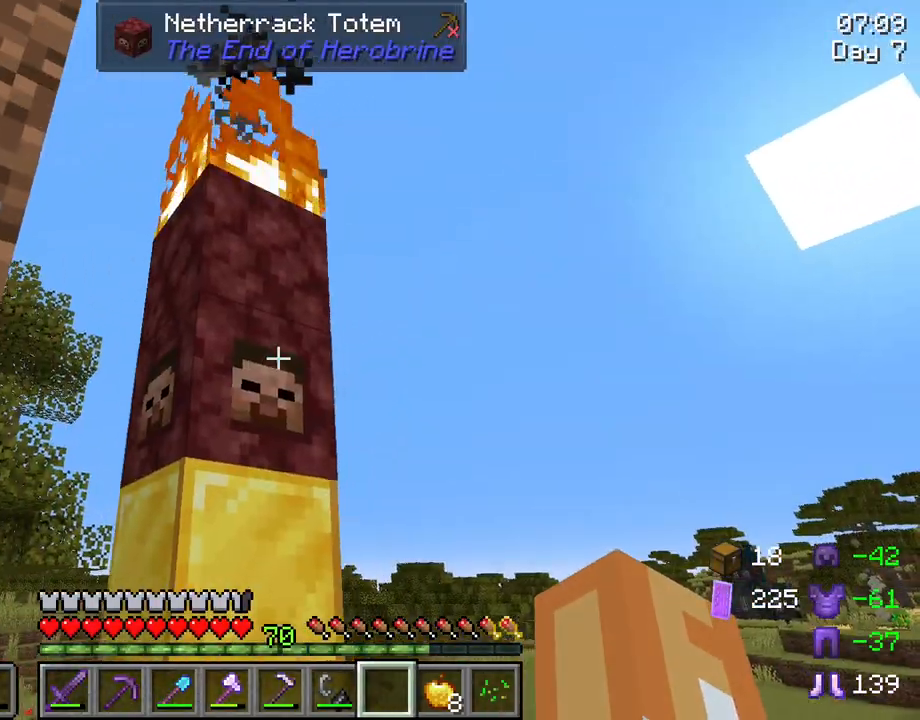
{"keys": [], "mouse": [], "mouse_move": "still", "events": [[83, "d", "up"], [133, "shift", "up"], [183, "s", "up"]]}
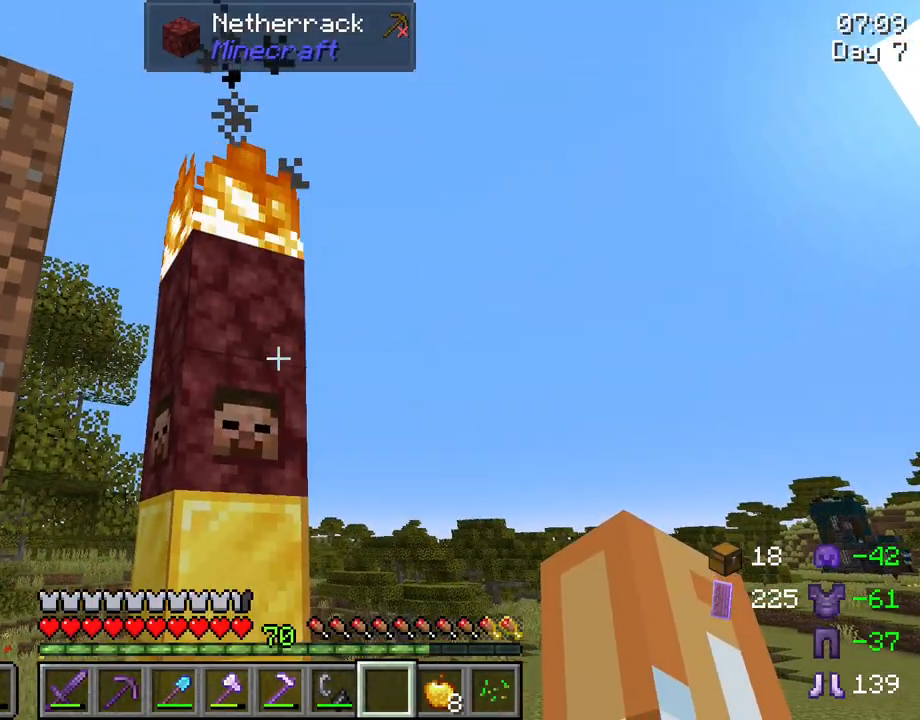
{"keys": [], "mouse": [], "mouse_move": "still", "events": []}
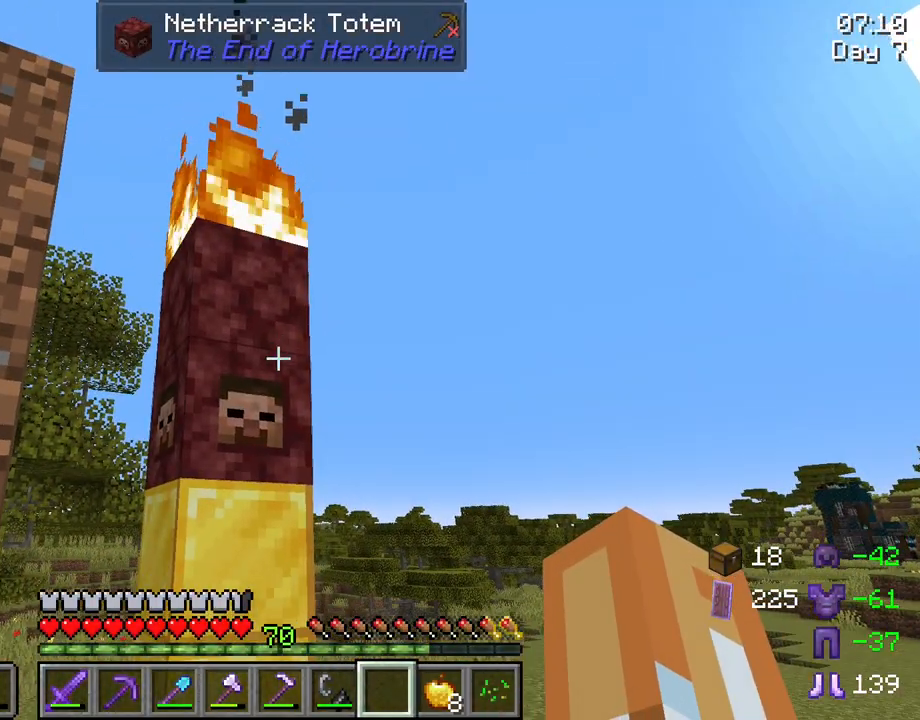
{"keys": [], "mouse": [], "mouse_move": "still", "events": []}
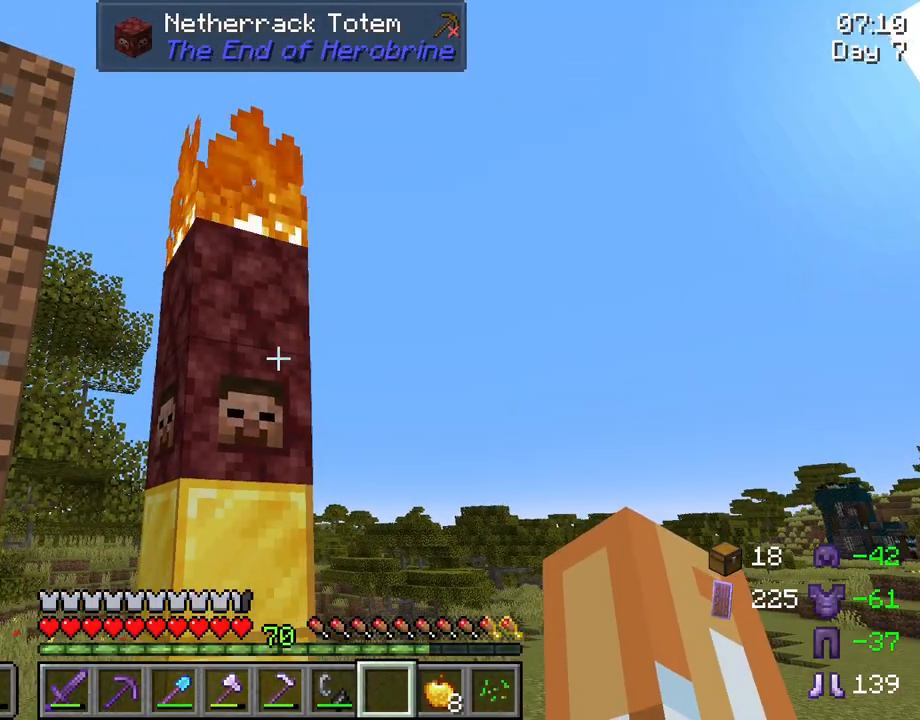
{"keys": [], "mouse": [], "mouse_move": "still", "events": []}
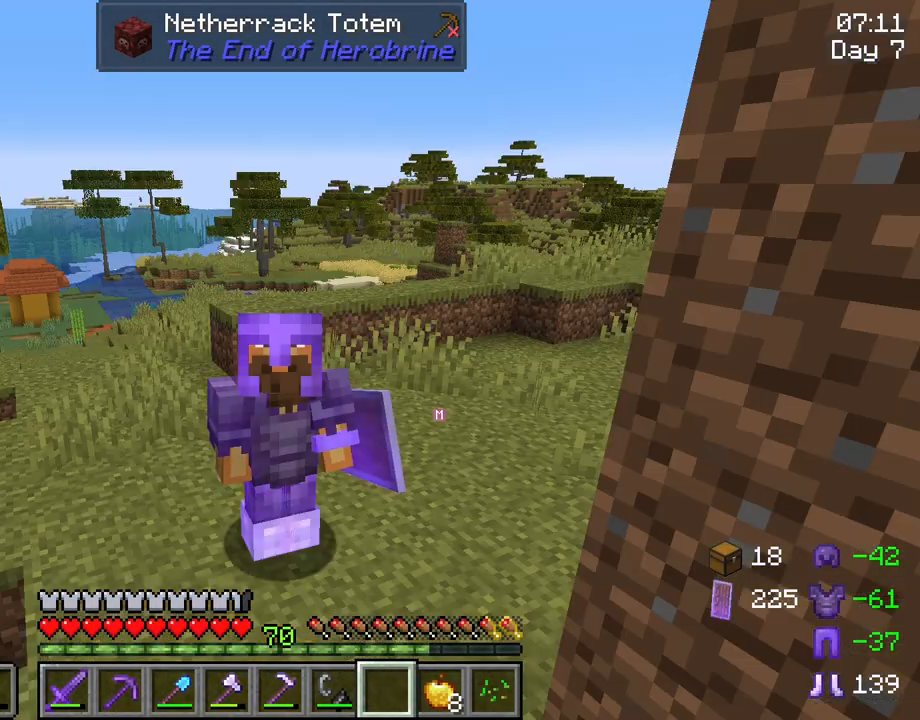
{"keys": [], "mouse": ["left"], "mouse_move": "still", "events": [[433, "mouse_left", "down"]]}
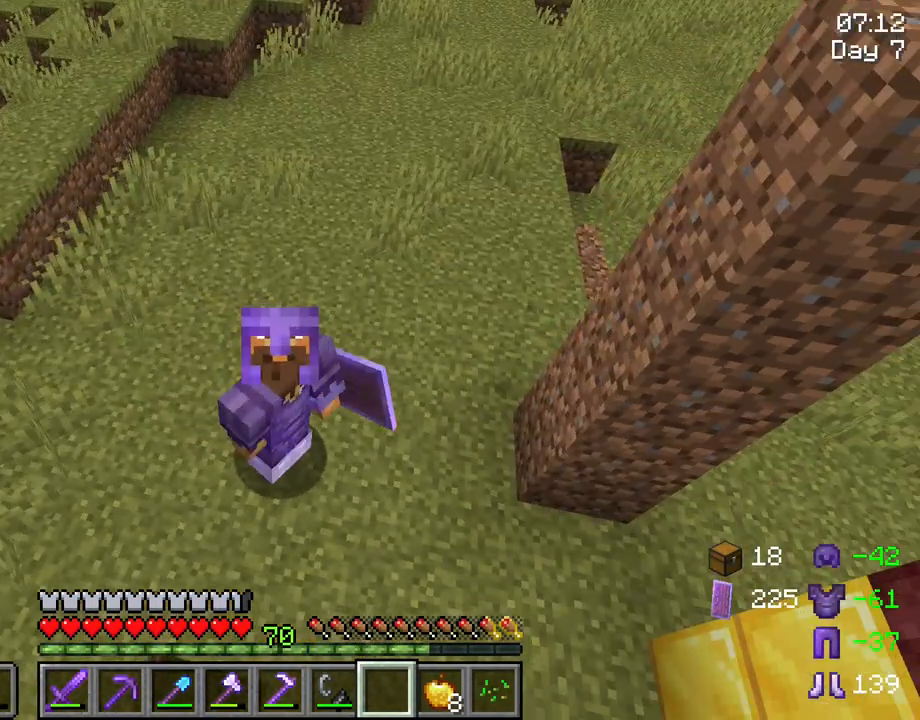
{"keys": ["w"], "mouse": [], "mouse_move": "still", "events": [[67, "mouse_left", "up"], [250, "w", "down"]]}